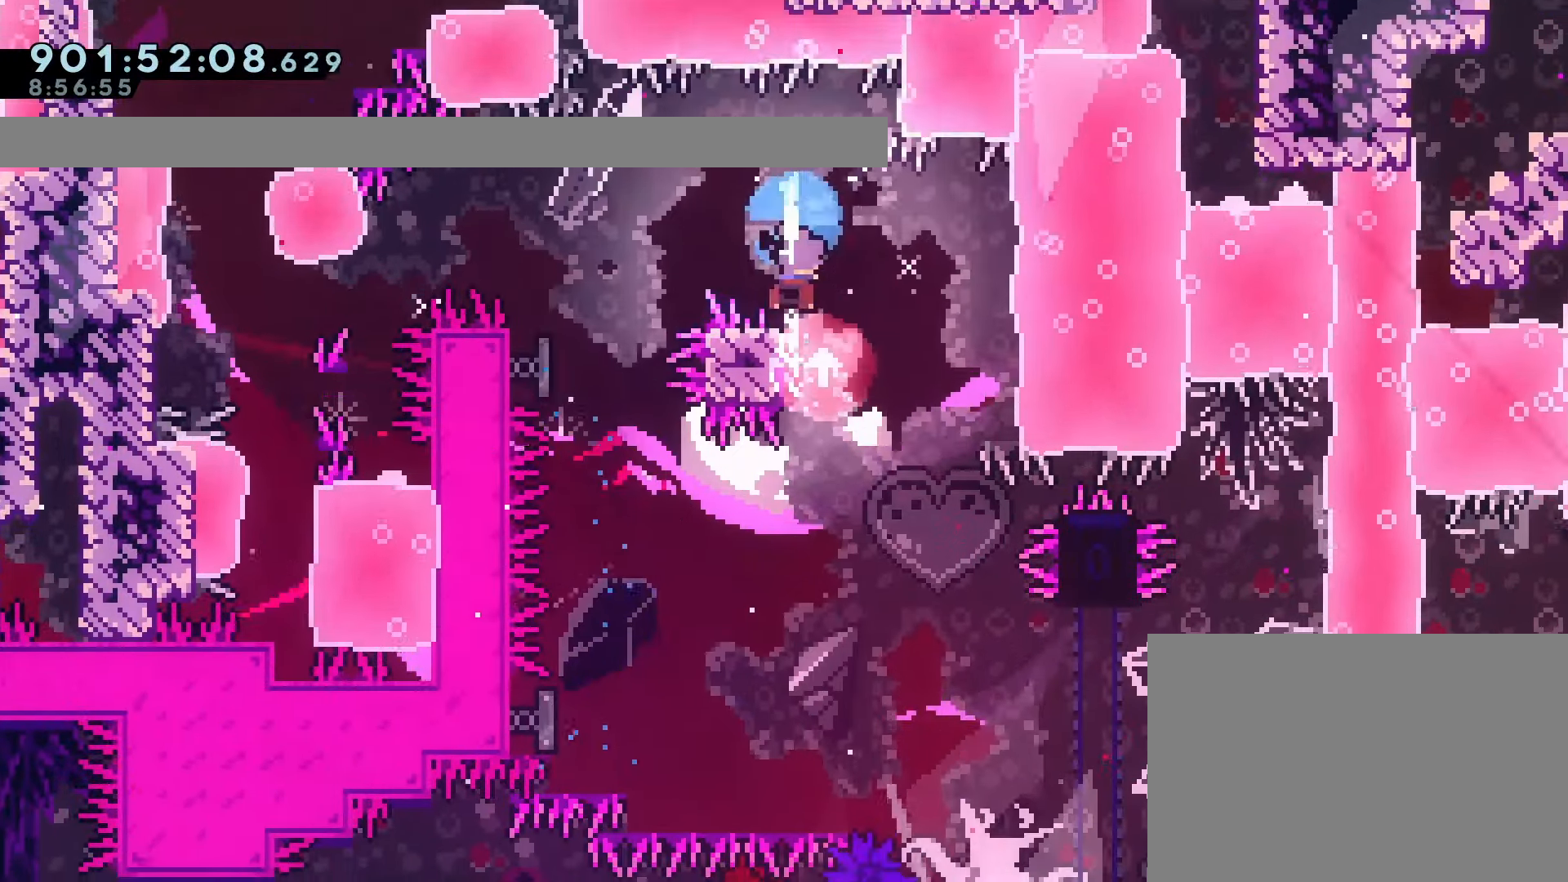
Gameplay with a controller (PlayStation layout); each line is a JSON object with the inputs held at the frame after it. "events" lists button and stick changes between this image and that frame as [ms after this image, input, new state], when the widget could be followed in between. Not read: L3 R3 right_stick.
{"buttons": ["CROSS", "DPAD_RIGHT"], "left_stick": "center", "events": [[50, "DPAD_DOWN", "up"], [133, "CROSS", "down"], [167, "DPAD_RIGHT", "down"]]}
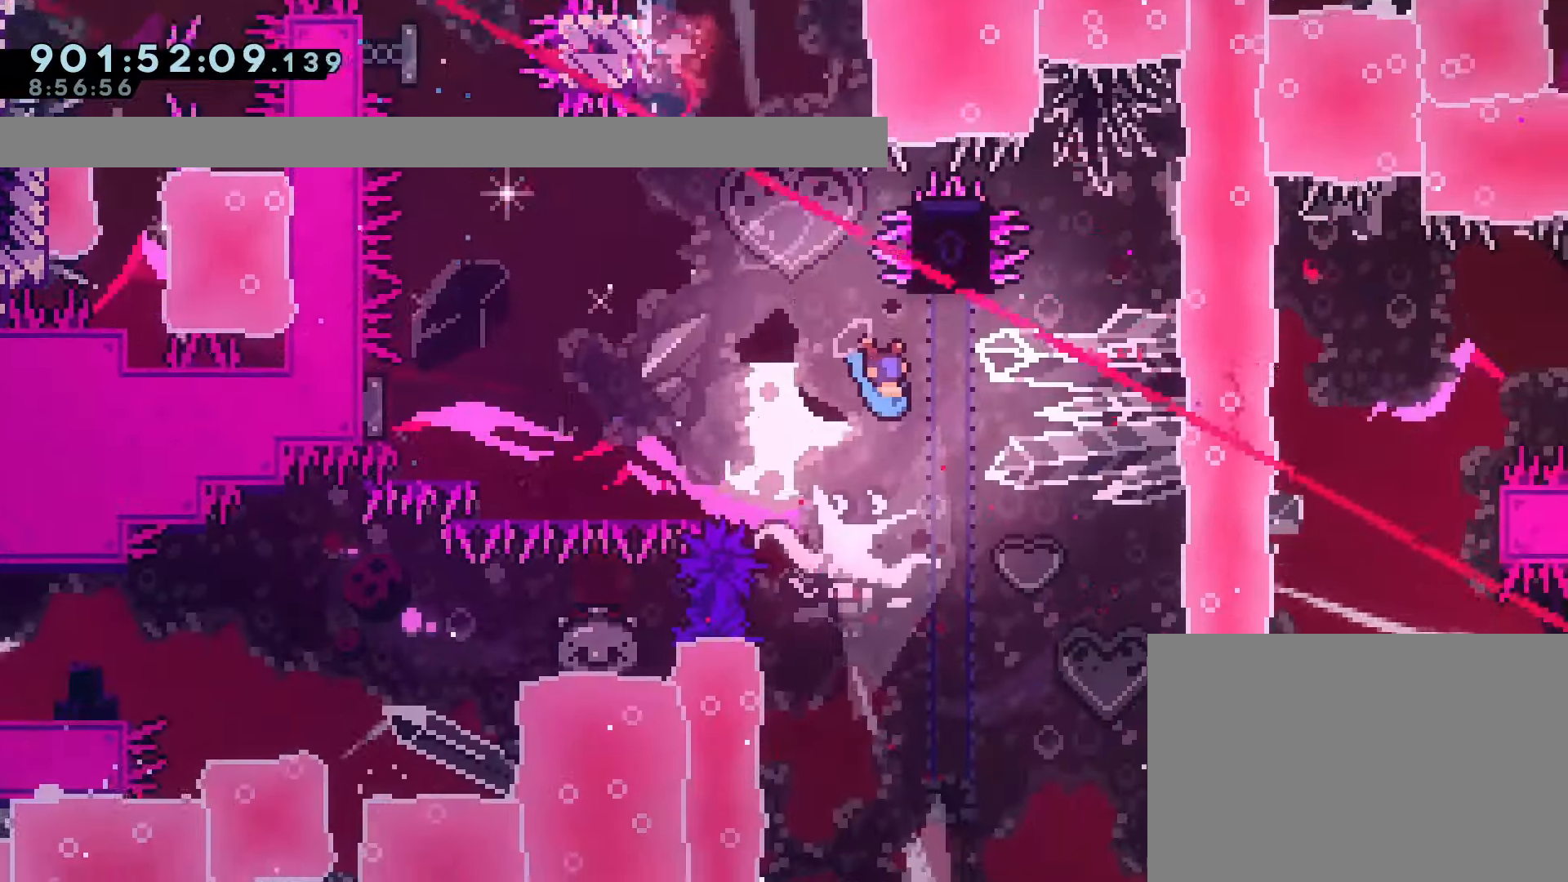
{"buttons": ["DPAD_DOWN"], "left_stick": "center", "events": [[133, "DPAD_RIGHT", "up"], [167, "CROSS", "up"], [267, "DPAD_DOWN", "down"]]}
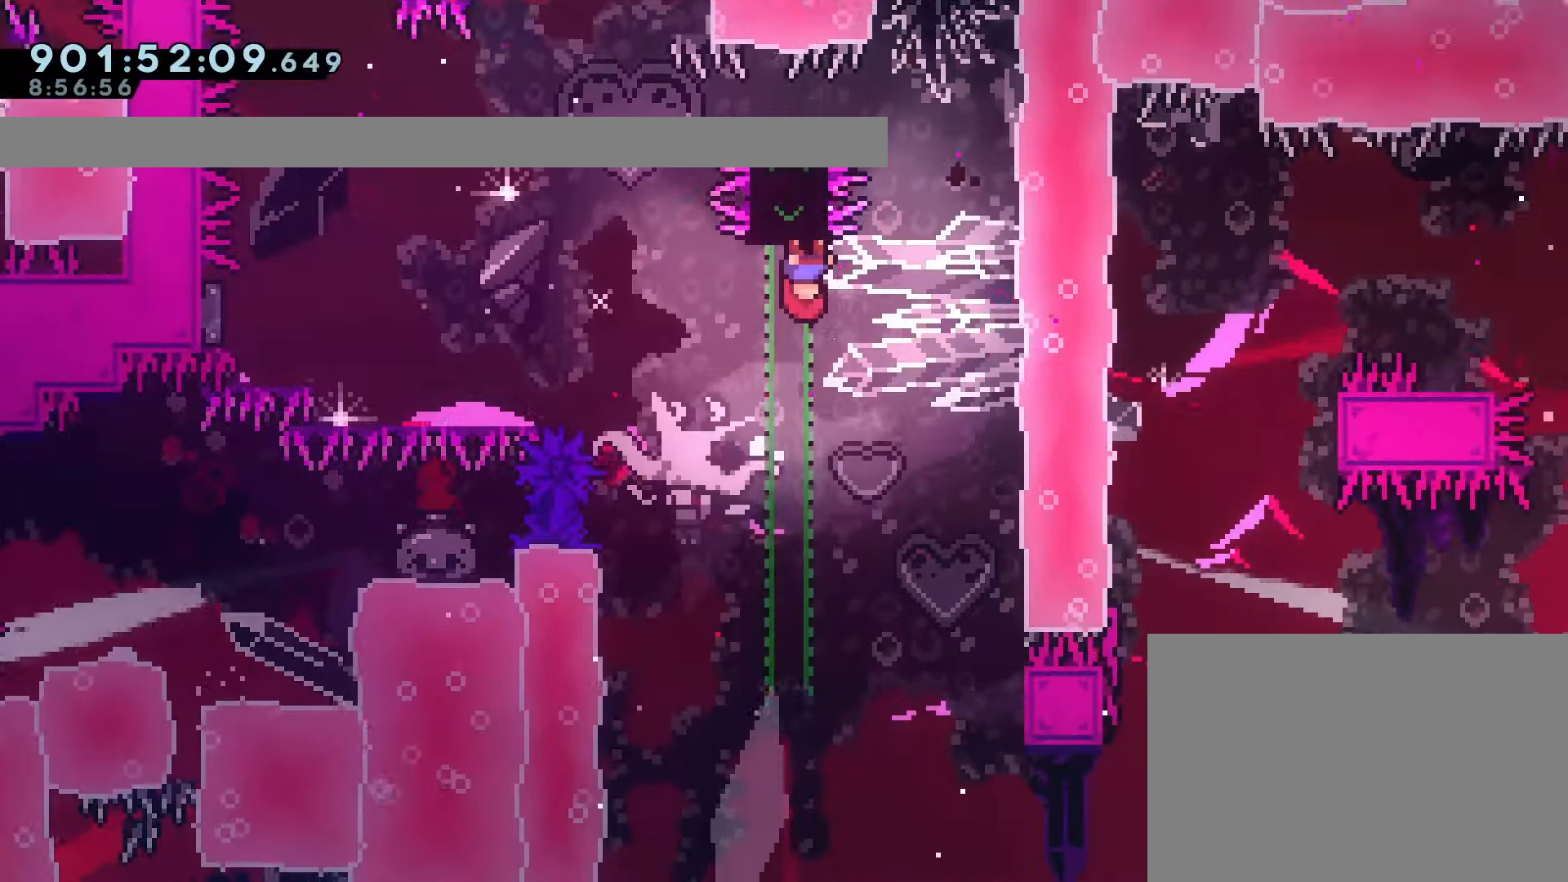
{"buttons": ["DPAD_DOWN"], "left_stick": "center", "events": []}
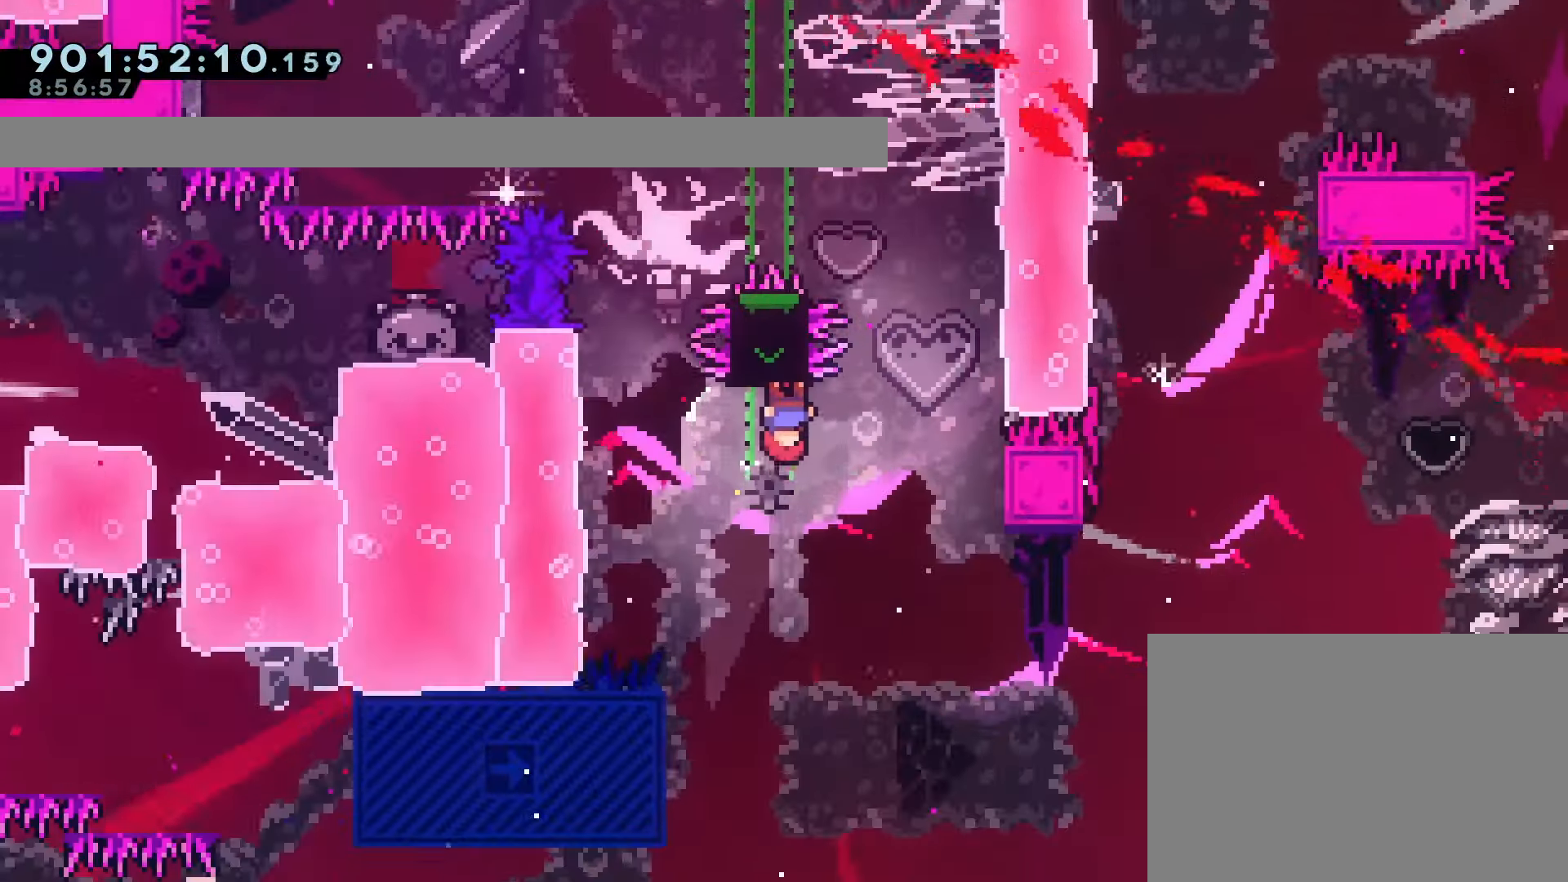
{"buttons": ["DPAD_RIGHT"], "left_stick": "center", "events": [[100, "DPAD_DOWN", "up"], [250, "DPAD_UP", "down"], [267, "DPAD_RIGHT", "down"], [283, "CROSS", "down"], [283, "SQUARE", "down"], [300, "R1", "down"], [317, "R1", "up"], [367, "CROSS", "up"], [367, "SQUARE", "up"], [467, "DPAD_UP", "up"]]}
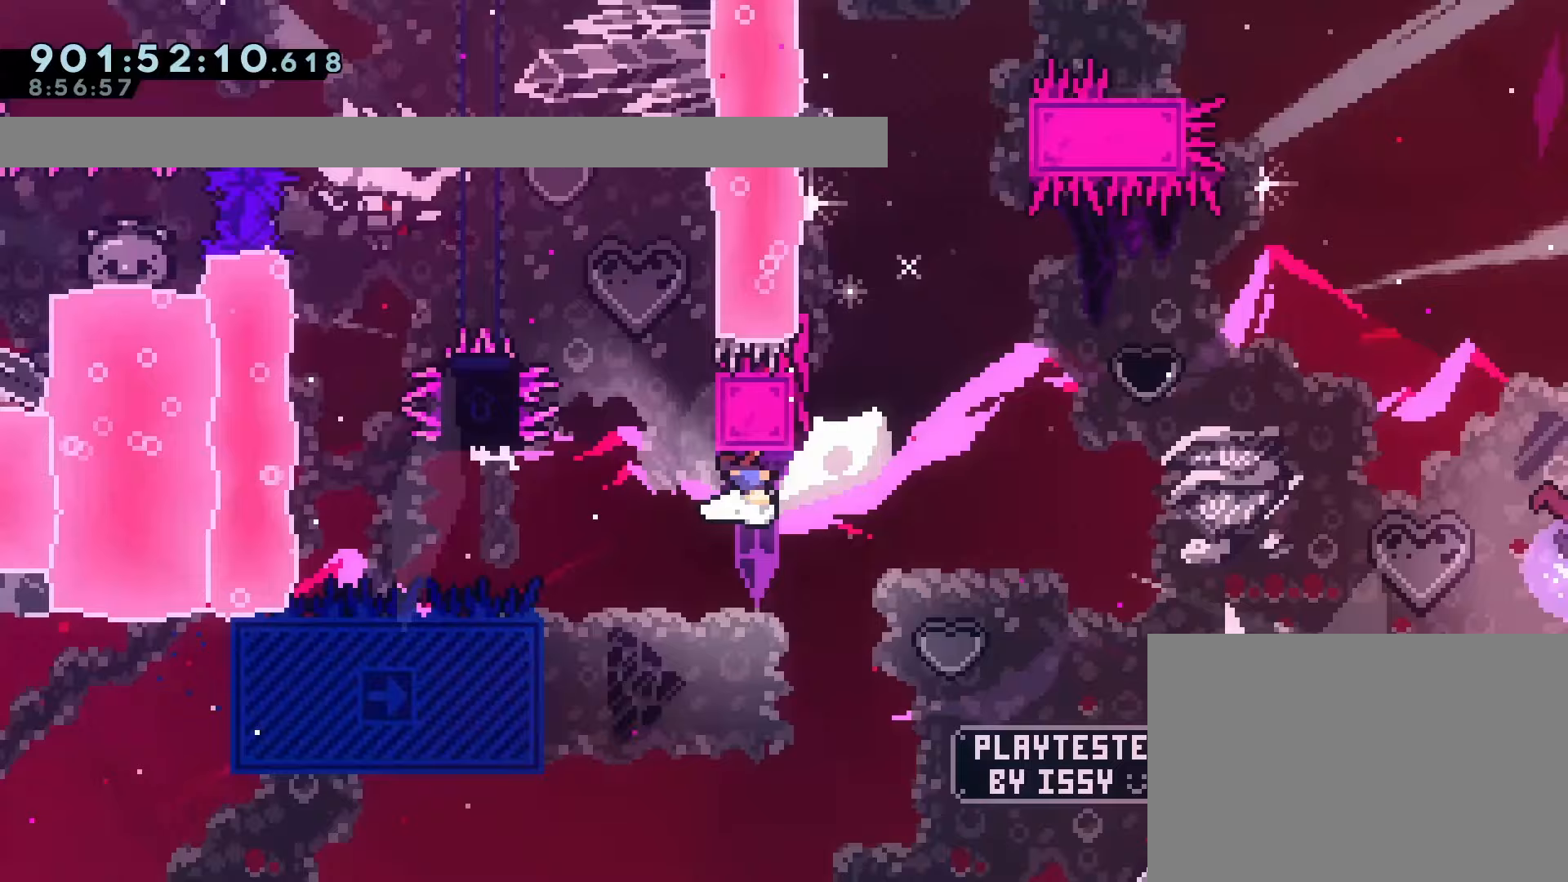
{"buttons": ["CROSS", "DPAD_RIGHT"], "left_stick": "center", "events": [[67, "CROSS", "down"]]}
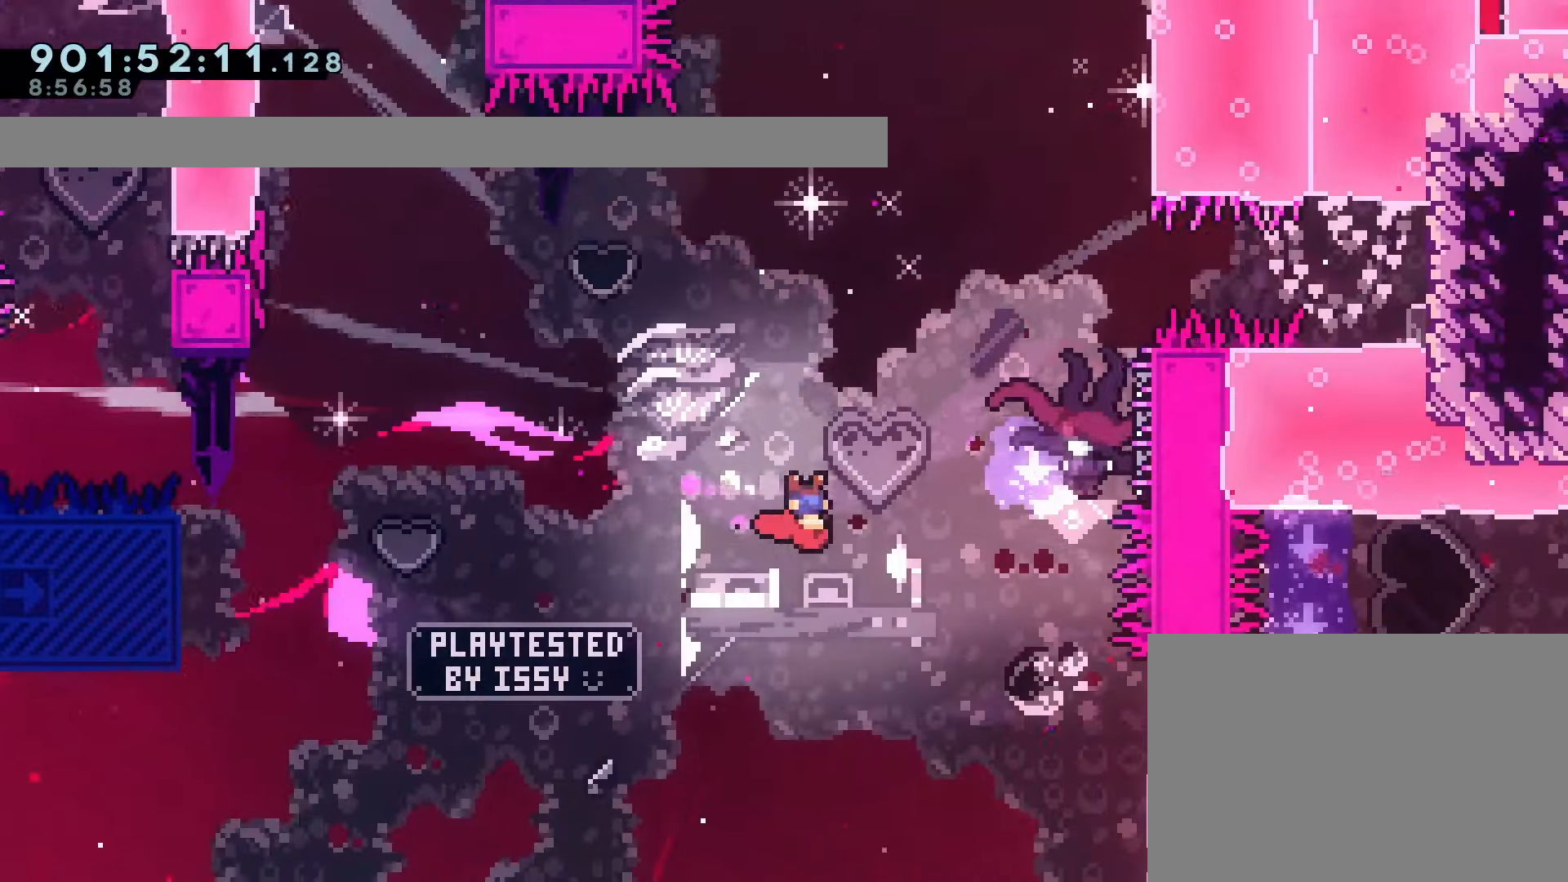
{"buttons": [], "left_stick": "center"}
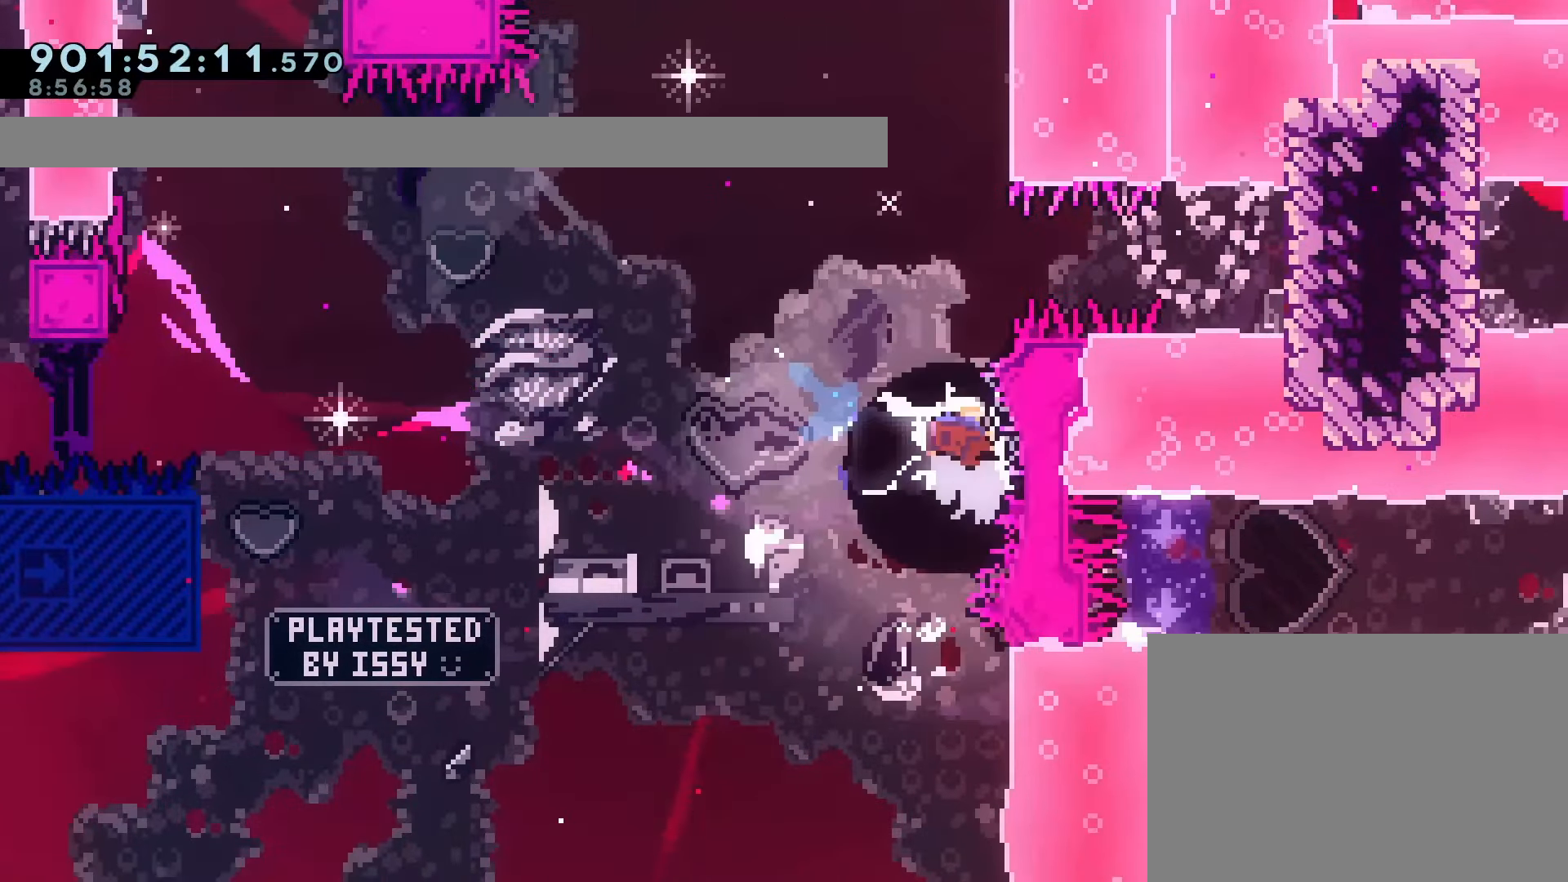
{"buttons": ["L2", "R2", "DPAD_LEFT"], "left_stick": "center", "events": [[67, "DPAD_LEFT", "down"], [283, "L2", "down"], [300, "R2", "down"], [350, "L2", "up"], [350, "R2", "up"], [400, "R2", "down"], [500, "L2", "down"]]}
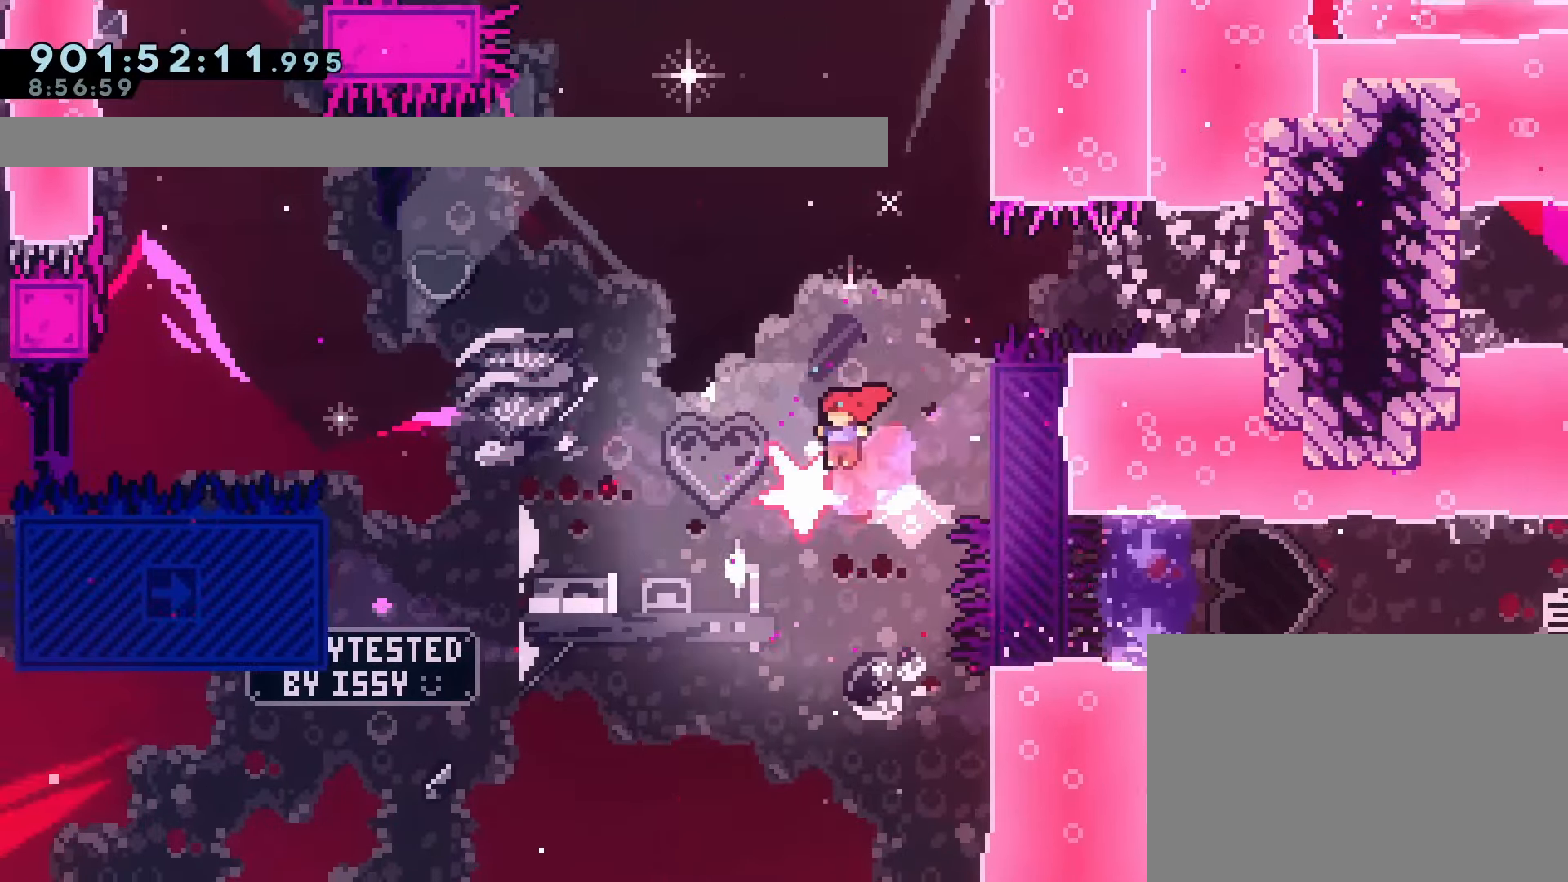
{"buttons": ["SQUARE", "DPAD_UP", "DPAD_LEFT"], "left_stick": "center"}
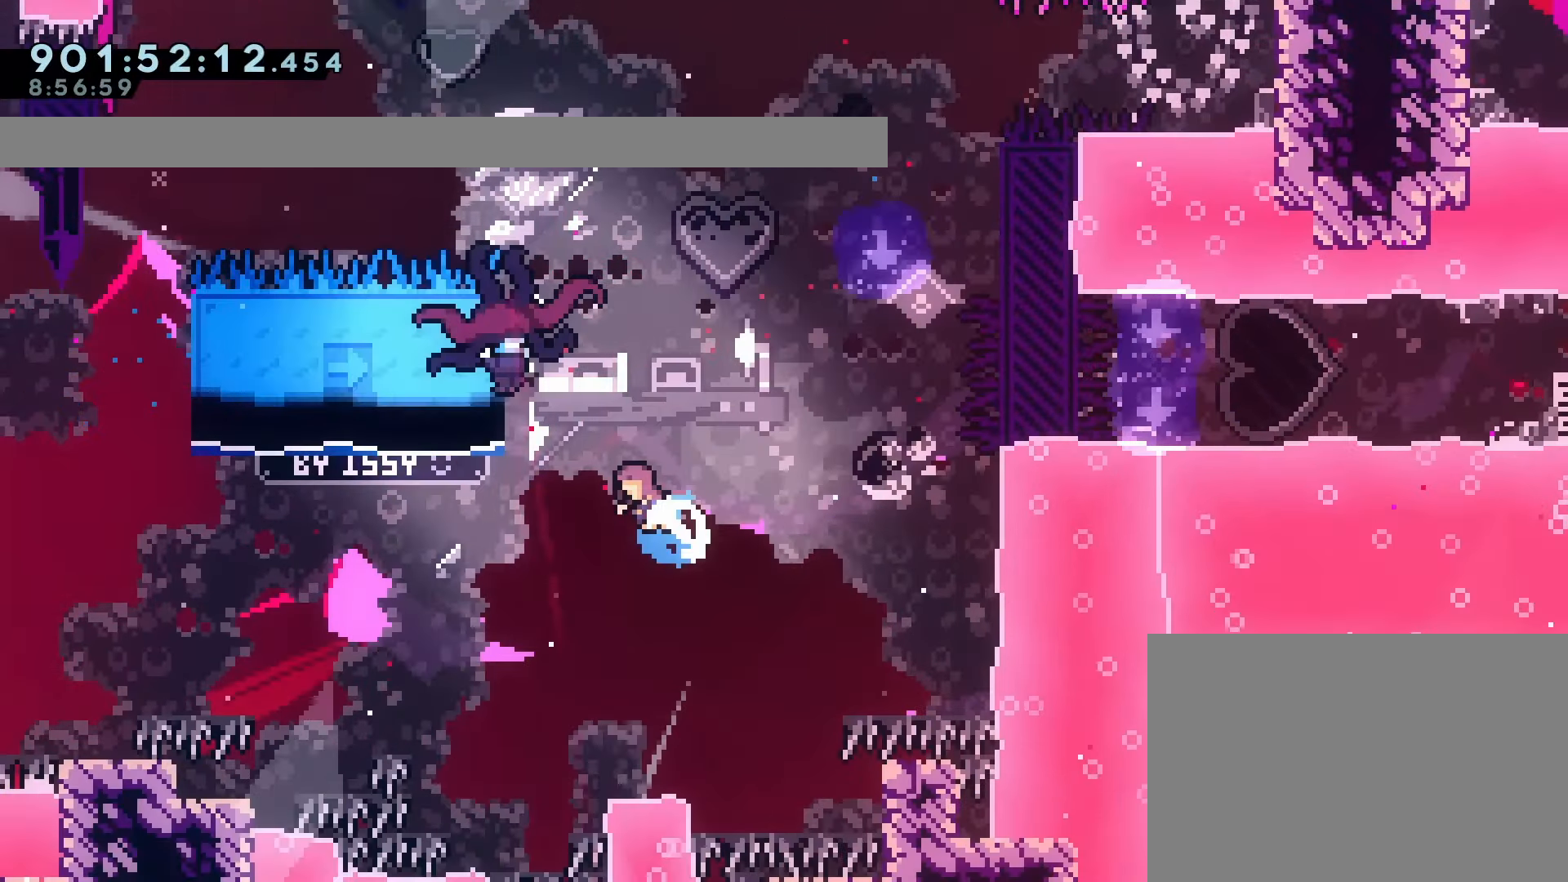
{"buttons": [], "left_stick": "center"}
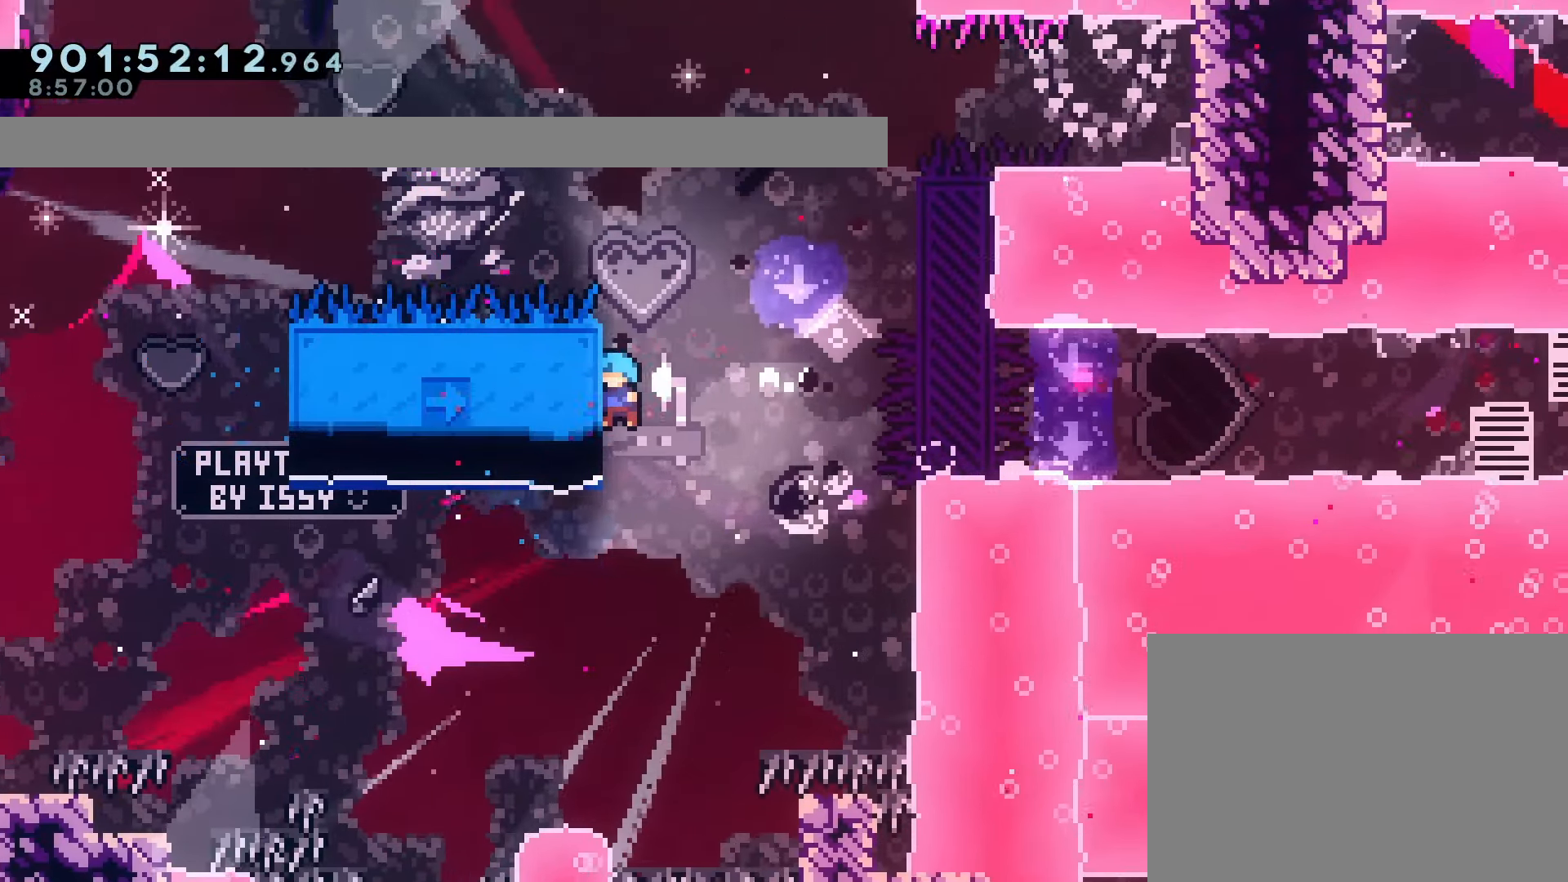
{"buttons": [], "left_stick": "center"}